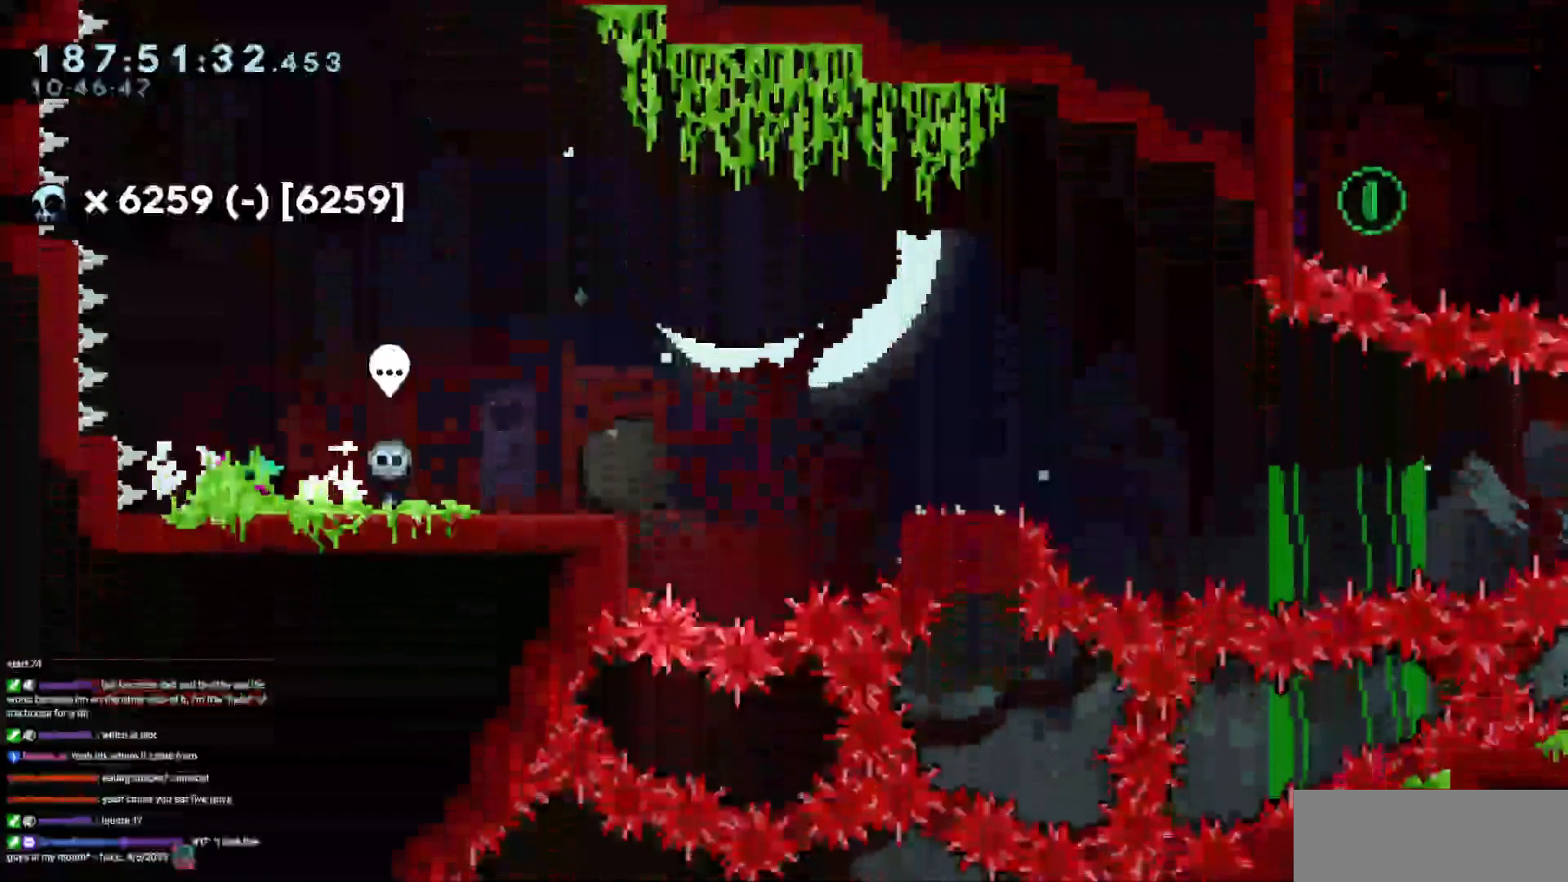
Gameplay with keyboard; each line is a JSON object with the keys held at the frame after it. "events" lists presses ("down") and releases ("up") of "dash", "demo", "demo2", "down", "grab", "jump", "jump2", "jump3", "jump4", "left", "right" and "up" between this image and that frame as [ms after this image, input, new state], when the widget could be followed in between. No other keys are recorded. Mouse input is not recorded. Key names are as the overlay labels them; some are game actions (e.g. jump) rather than physical keys.
{"keys": ["right"], "events": [[250, "right", "down"]]}
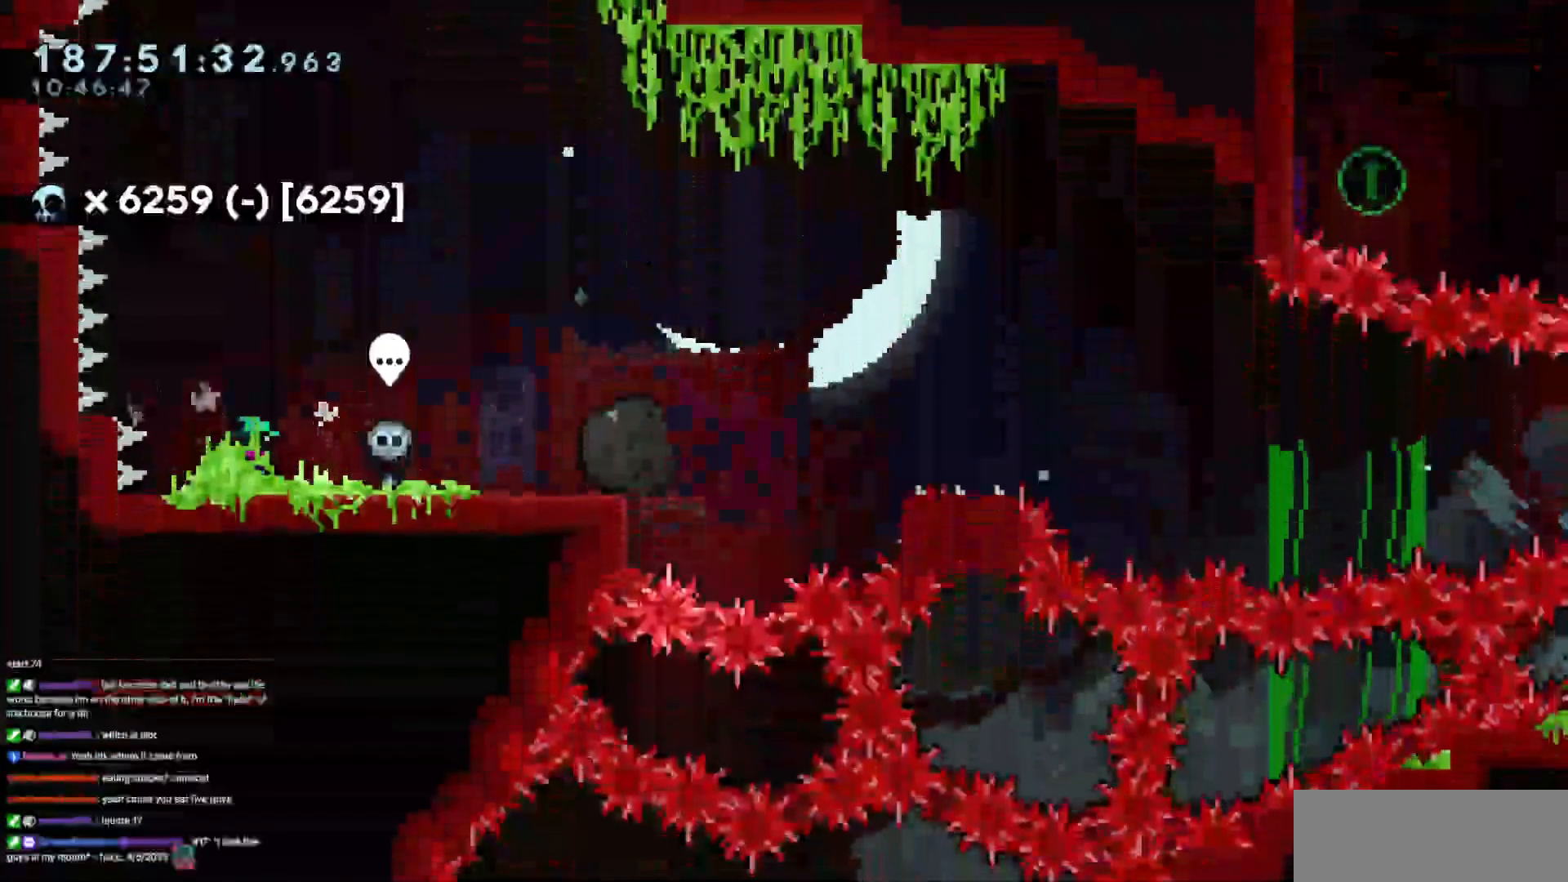
{"keys": ["right"], "events": [[267, "right", "up"], [417, "right", "down"]]}
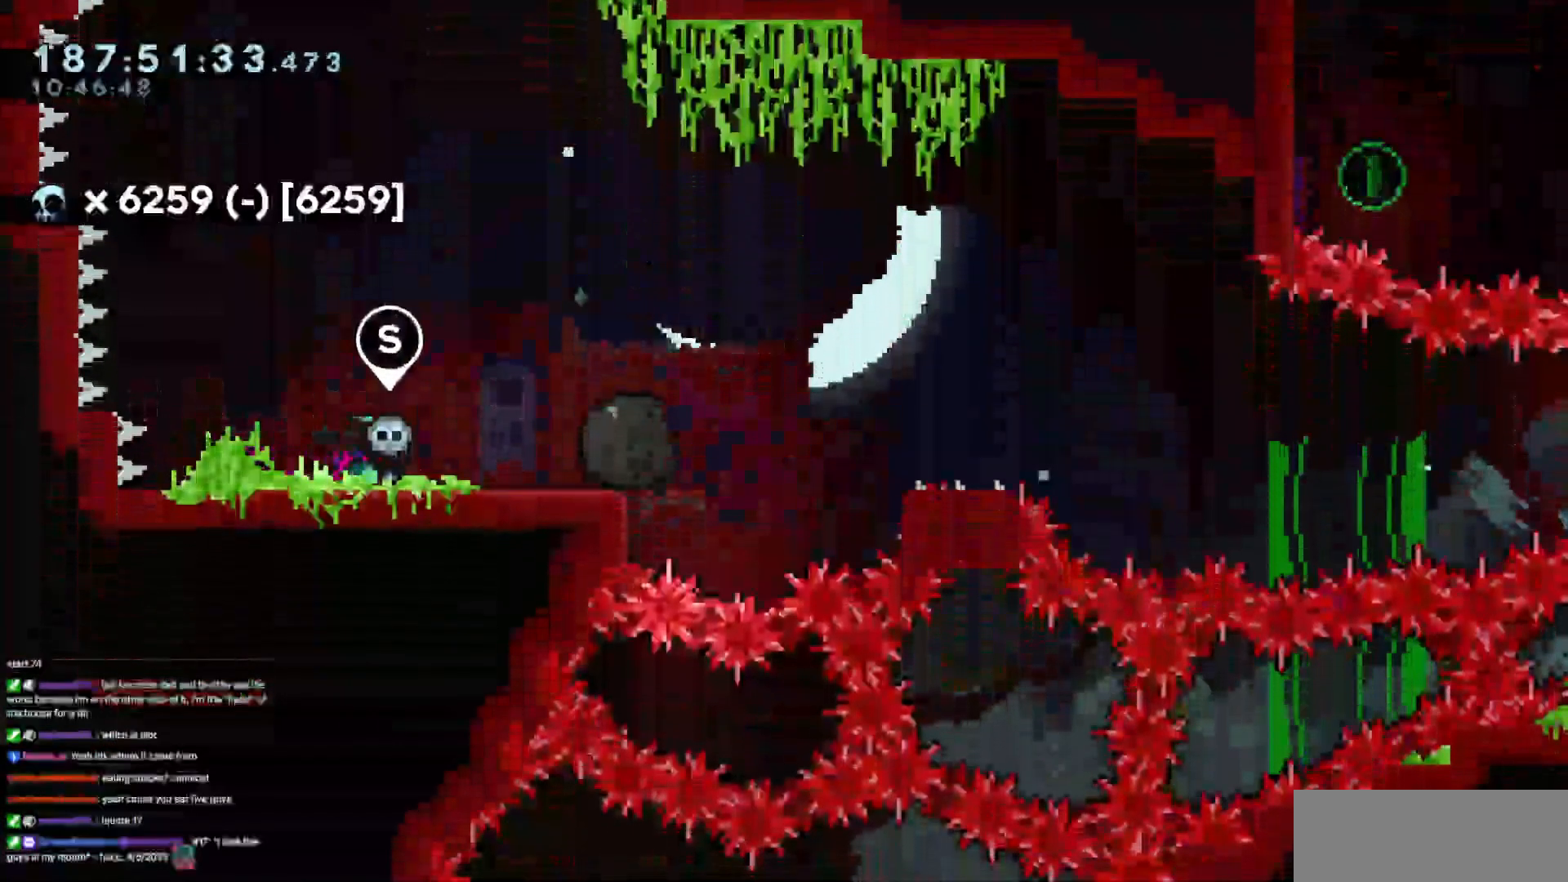
{"keys": ["left"], "events": [[233, "right", "up"], [483, "left", "down"]]}
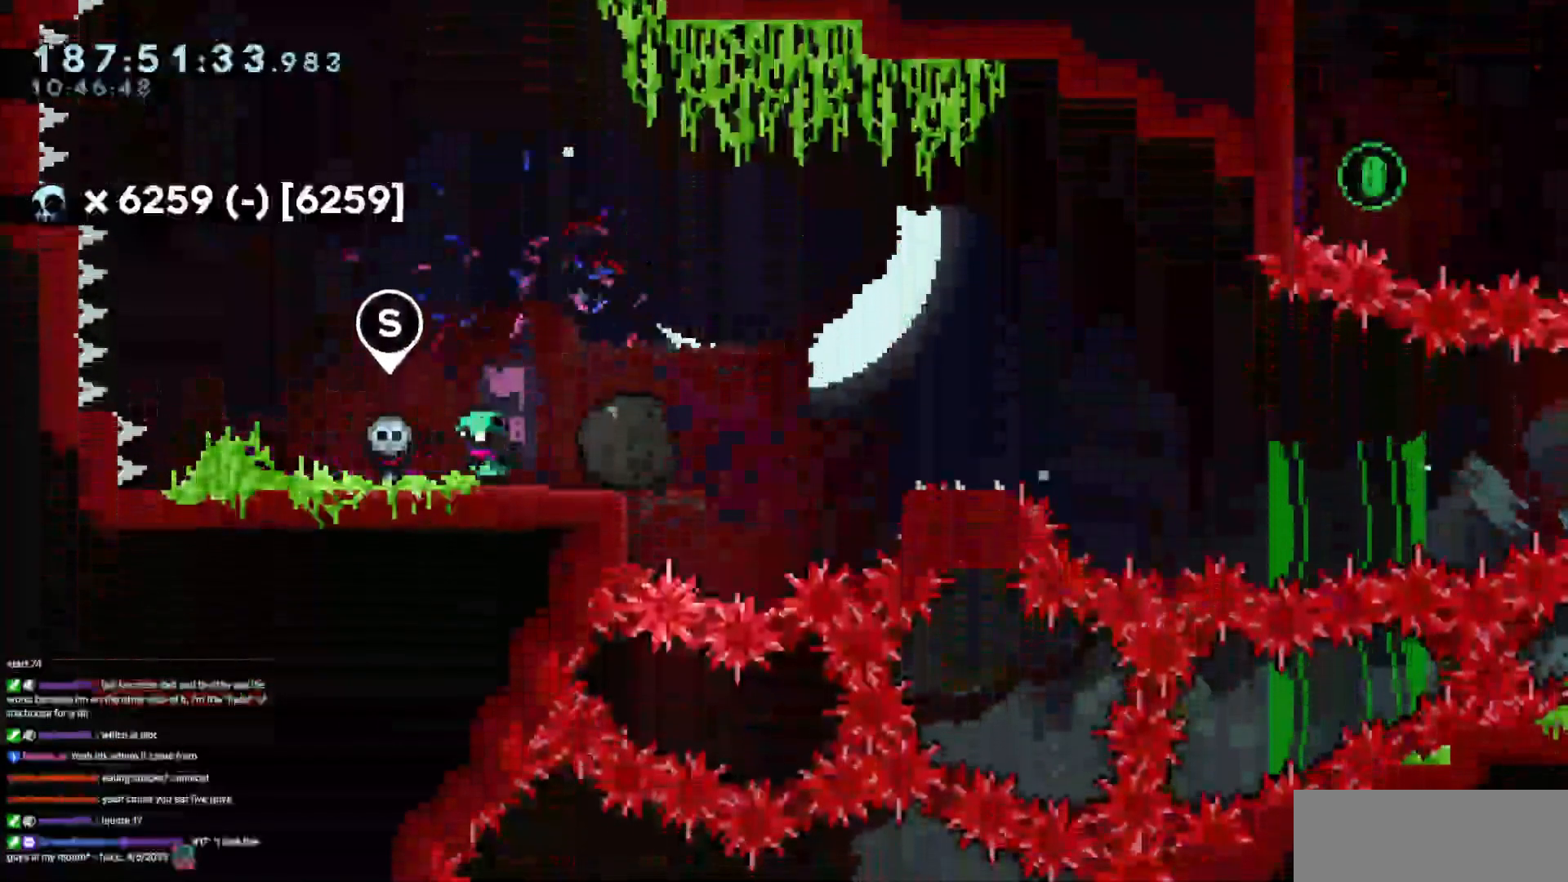
{"keys": [], "events": [[117, "left", "up"], [167, "left", "down"], [250, "left", "up"], [300, "right", "down"], [451, "right", "up"]]}